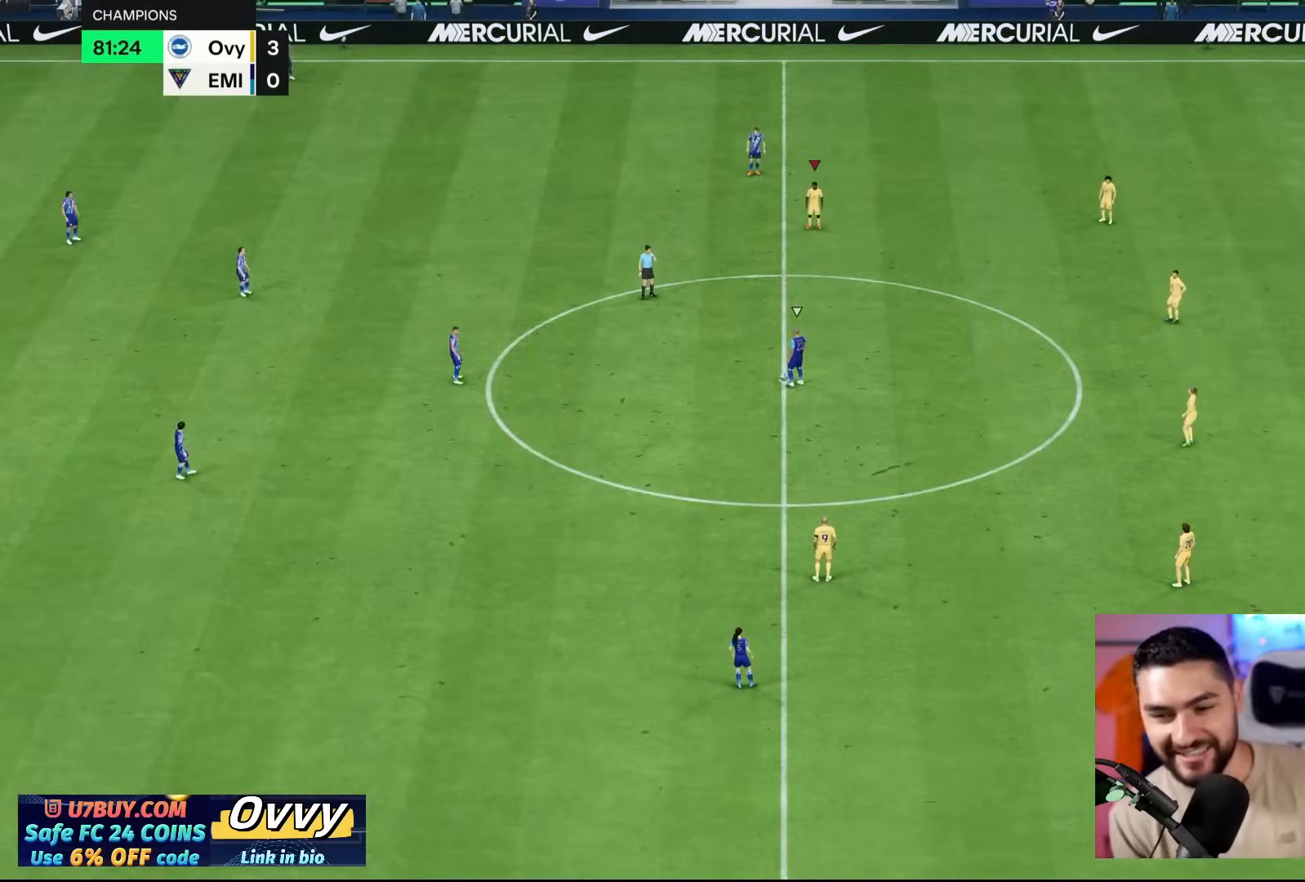
Gameplay with a controller (PlayStation layout); each line is a JSON object with the inputs held at the frame after it. "events" lists button and stick changes between this image and that frame as [ms after this image, input, new state], when the widget could be followed in between. Not read: L2 L3 R2 R3.
{"buttons": [], "left_stick": "center", "right_stick": "center", "events": []}
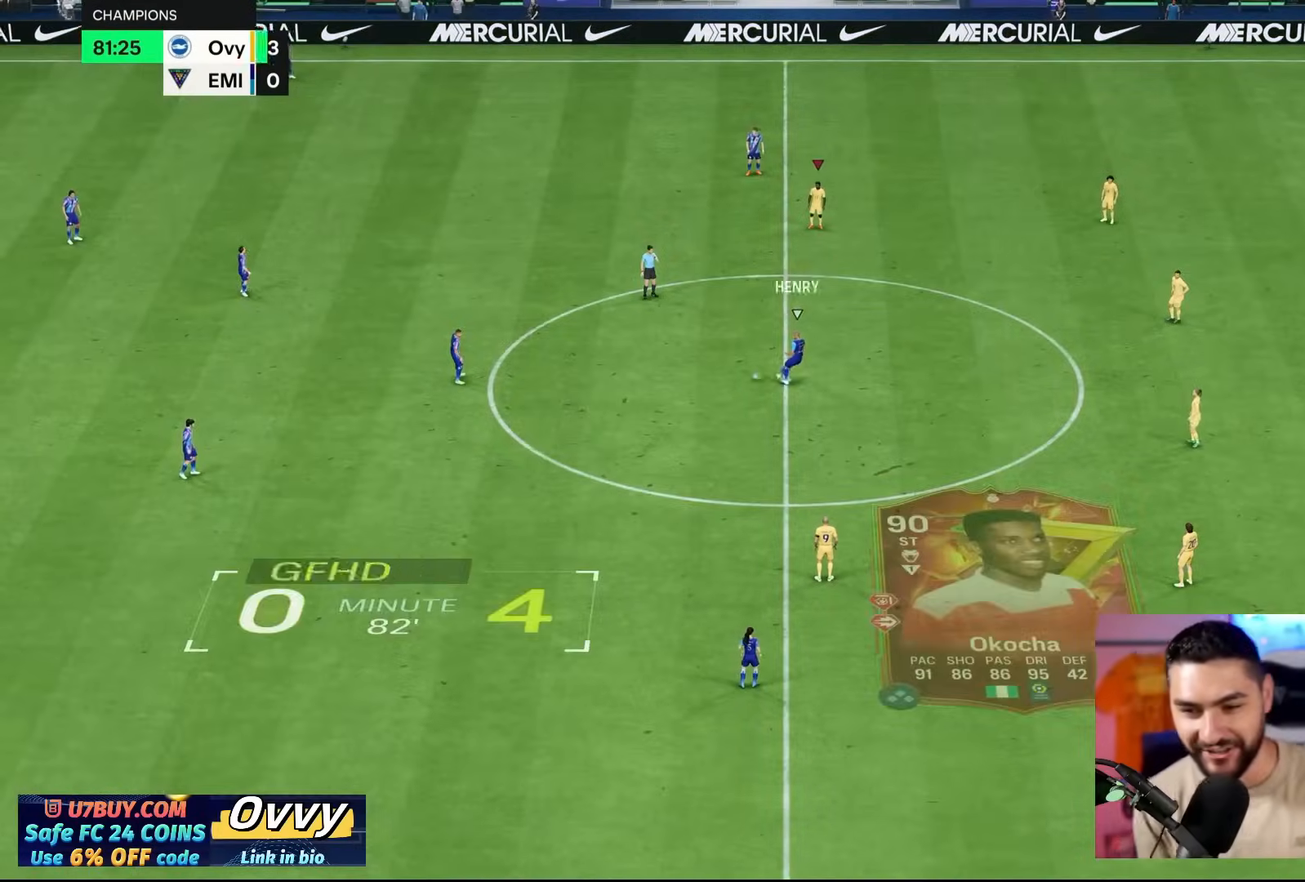
{"buttons": [], "left_stick": "down-right", "right_stick": "center", "events": [[183, "right_stick", "down"], [250, "right_stick", "center"], [317, "left_stick", "down"], [350, "CROSS", "down"], [417, "CROSS", "up"], [417, "left_stick", "down-right"]]}
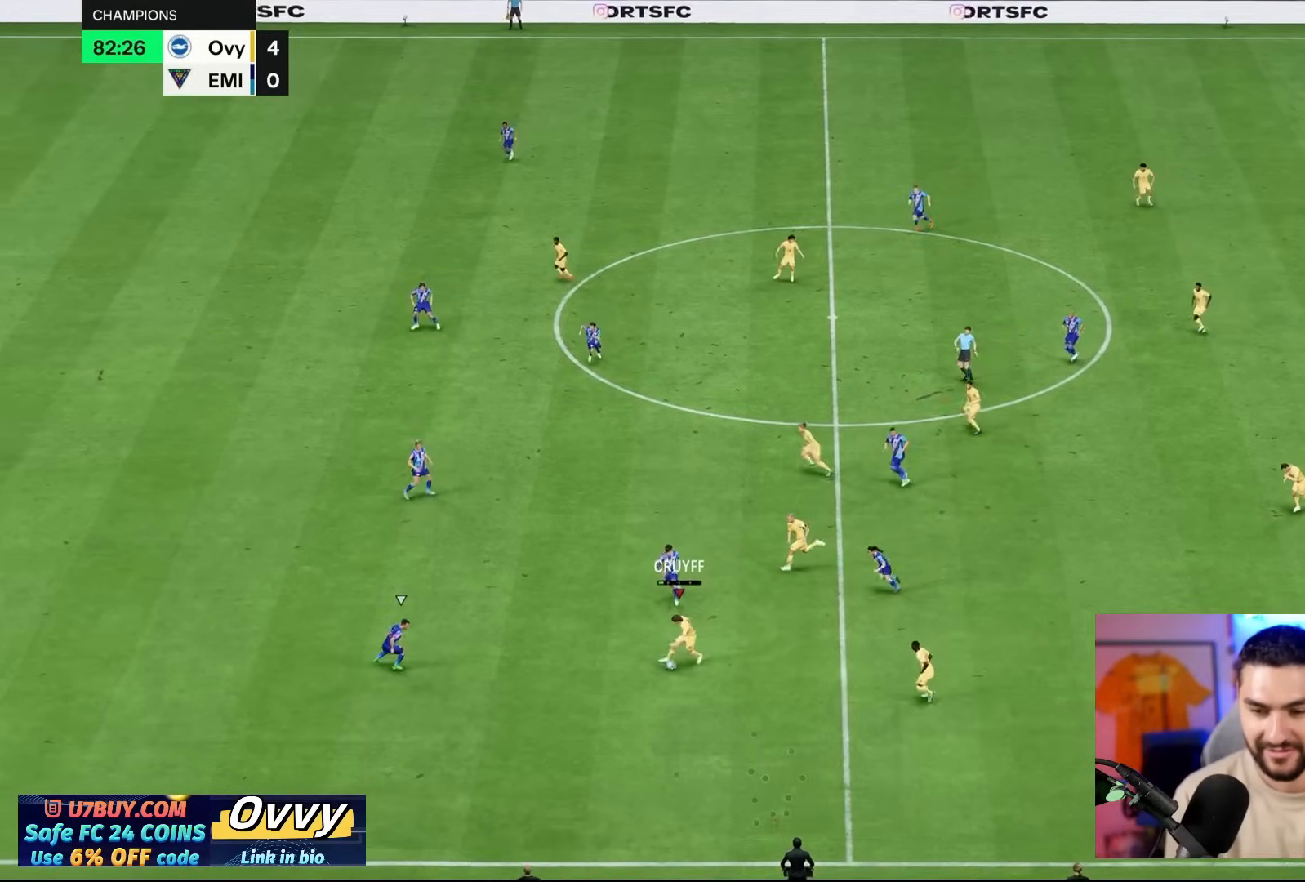
{"buttons": [], "left_stick": "down-left", "right_stick": "center", "events": [[150, "left_stick", "center"], [300, "left_stick", "down-left"]]}
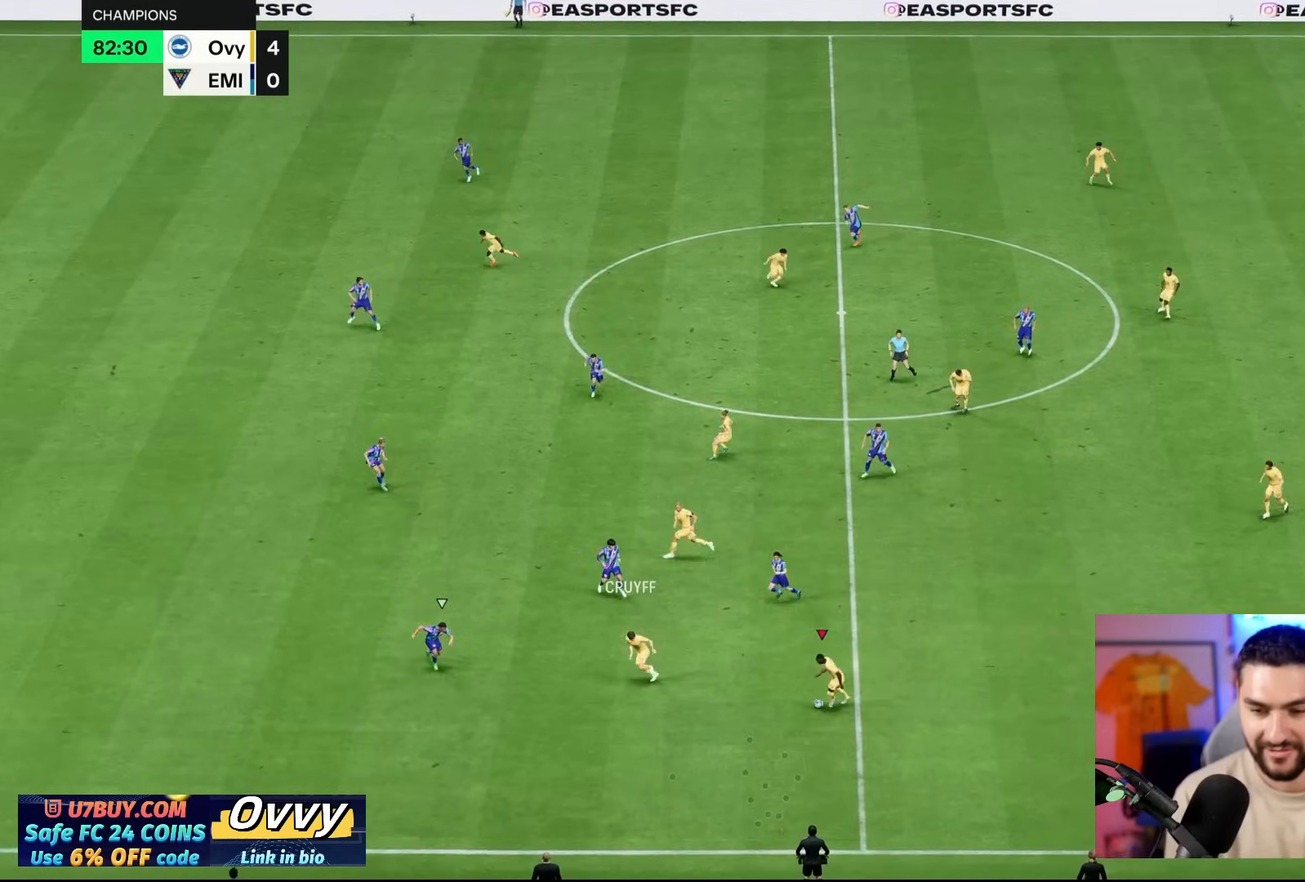
{"buttons": [], "left_stick": "down-left", "right_stick": "center"}
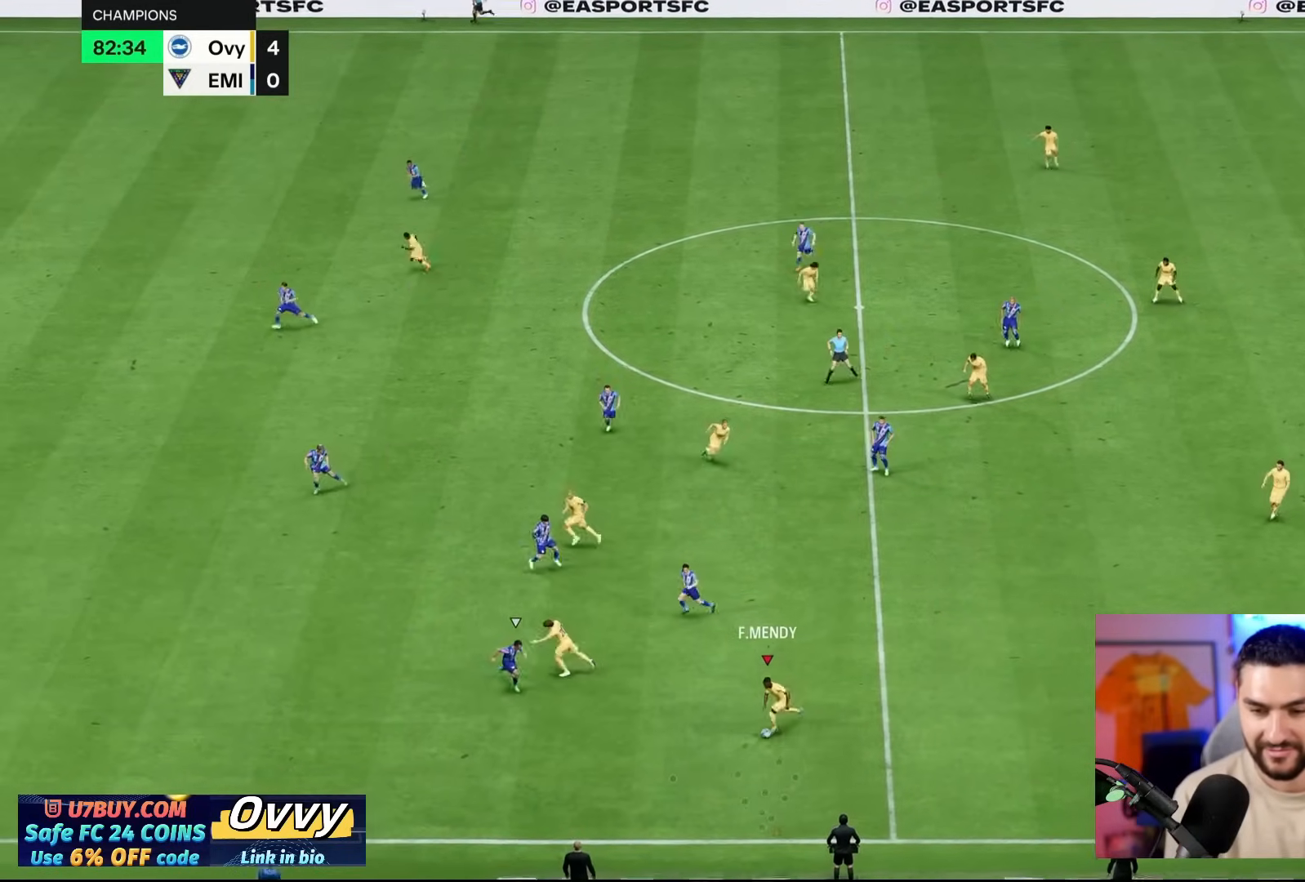
{"buttons": ["TRIANGLE"], "left_stick": "down-left", "right_stick": "center", "events": [[433, "TRIANGLE", "down"]]}
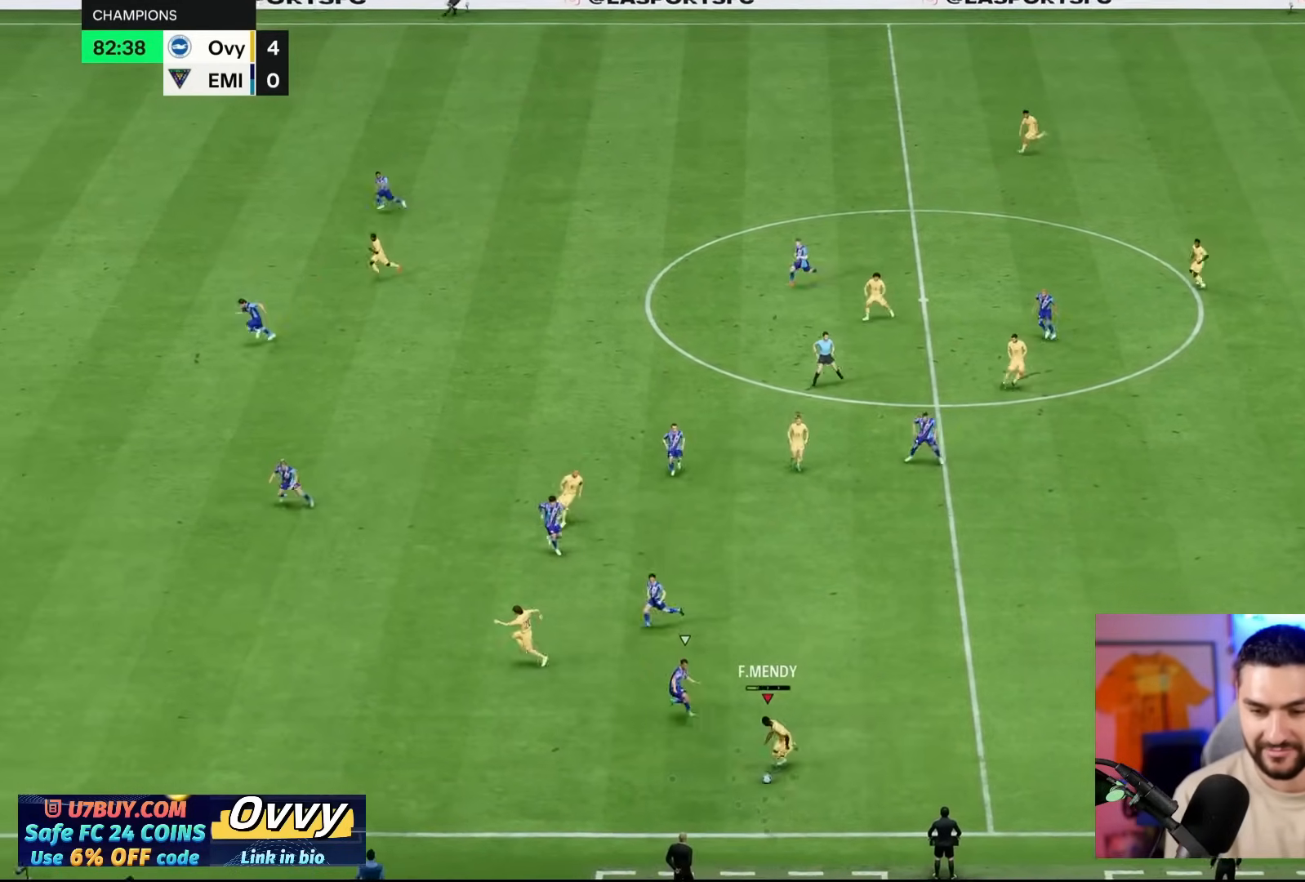
{"buttons": [], "left_stick": "left", "right_stick": "center", "events": [[133, "TRIANGLE", "up"], [317, "left_stick", "left"]]}
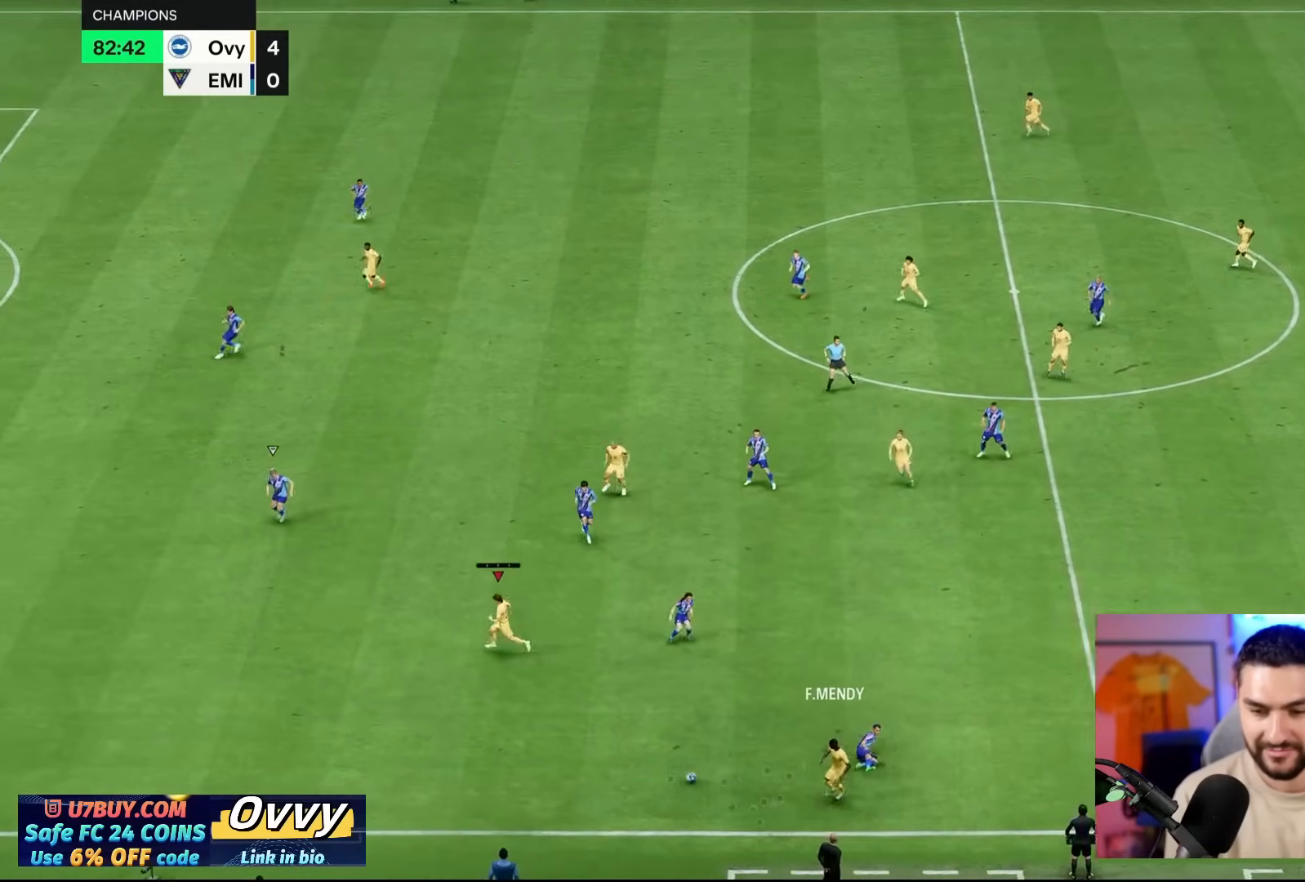
{"buttons": [], "left_stick": "left", "right_stick": "center", "events": []}
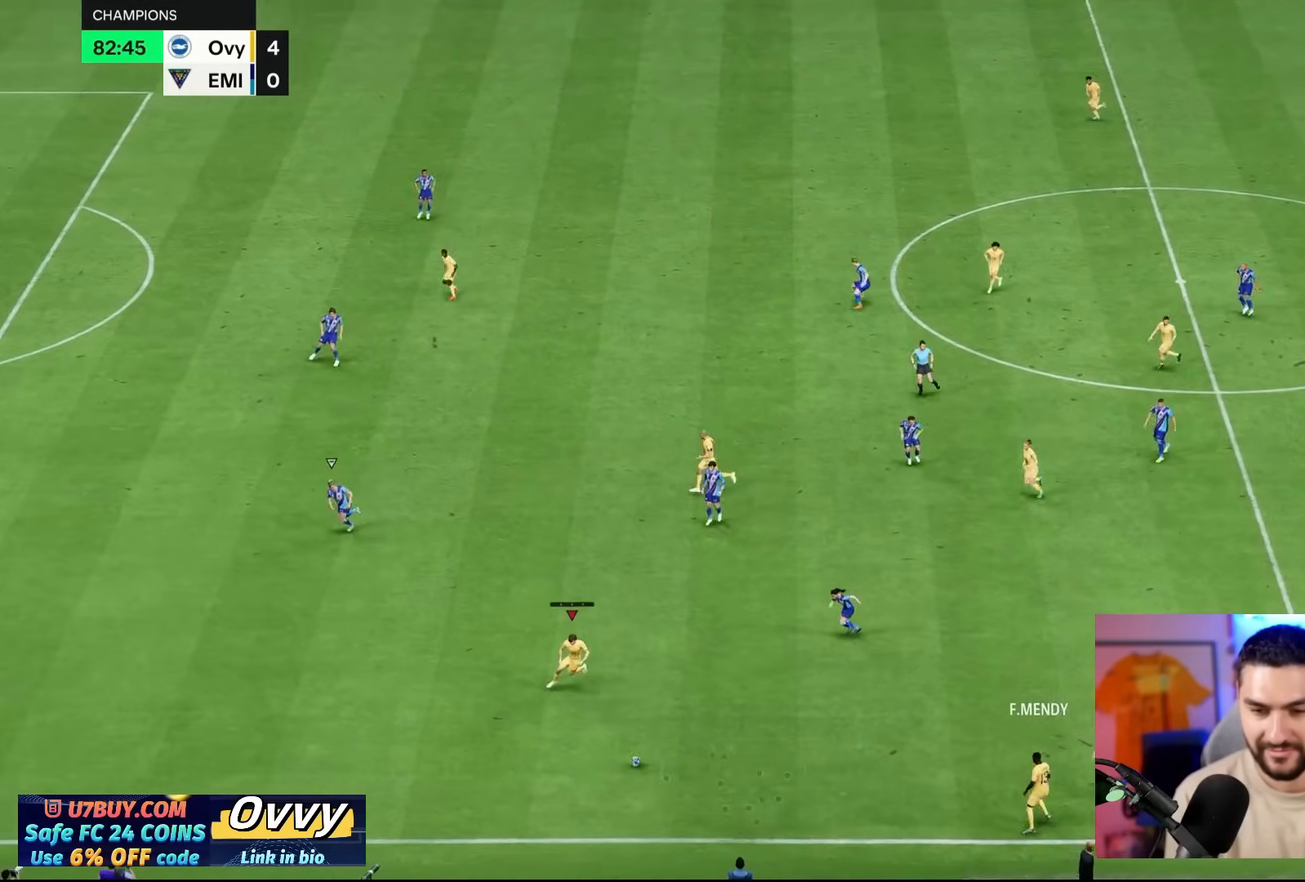
{"buttons": [], "left_stick": "left", "right_stick": "center", "events": []}
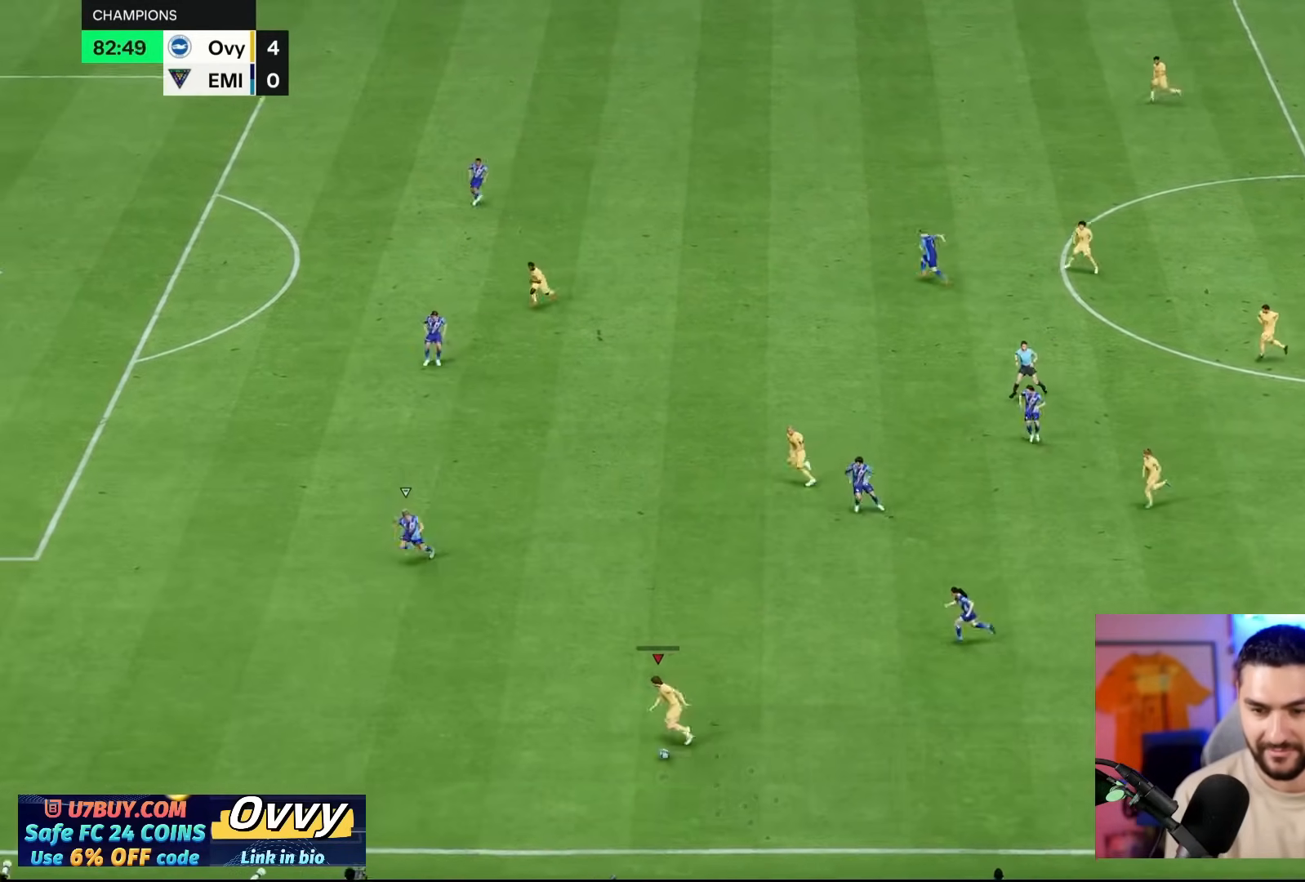
{"buttons": [], "left_stick": "left", "right_stick": "center", "events": []}
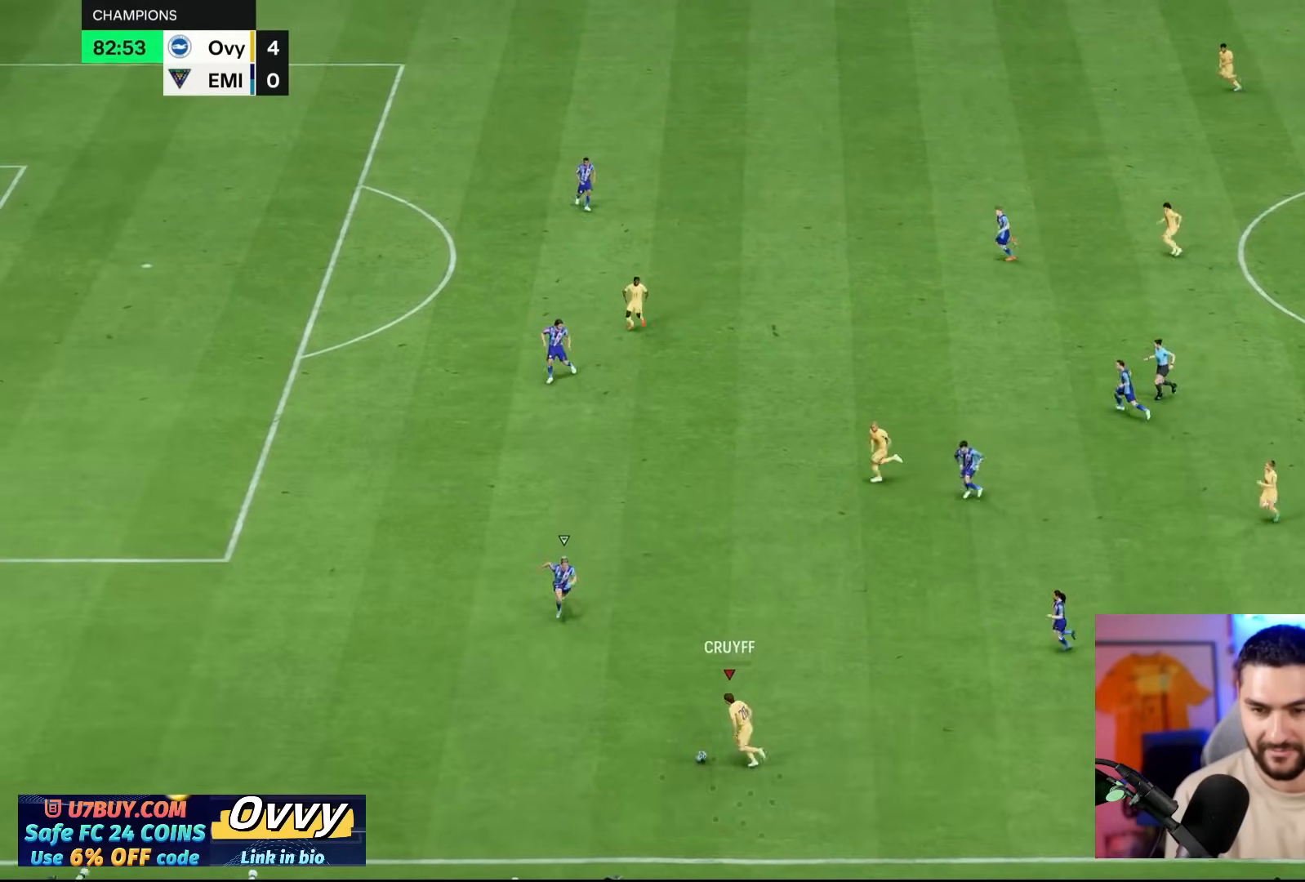
{"buttons": [], "left_stick": "up-left", "right_stick": "center", "events": [[100, "right_stick", "up"], [417, "left_stick", "up-left"], [433, "right_stick", "center"]]}
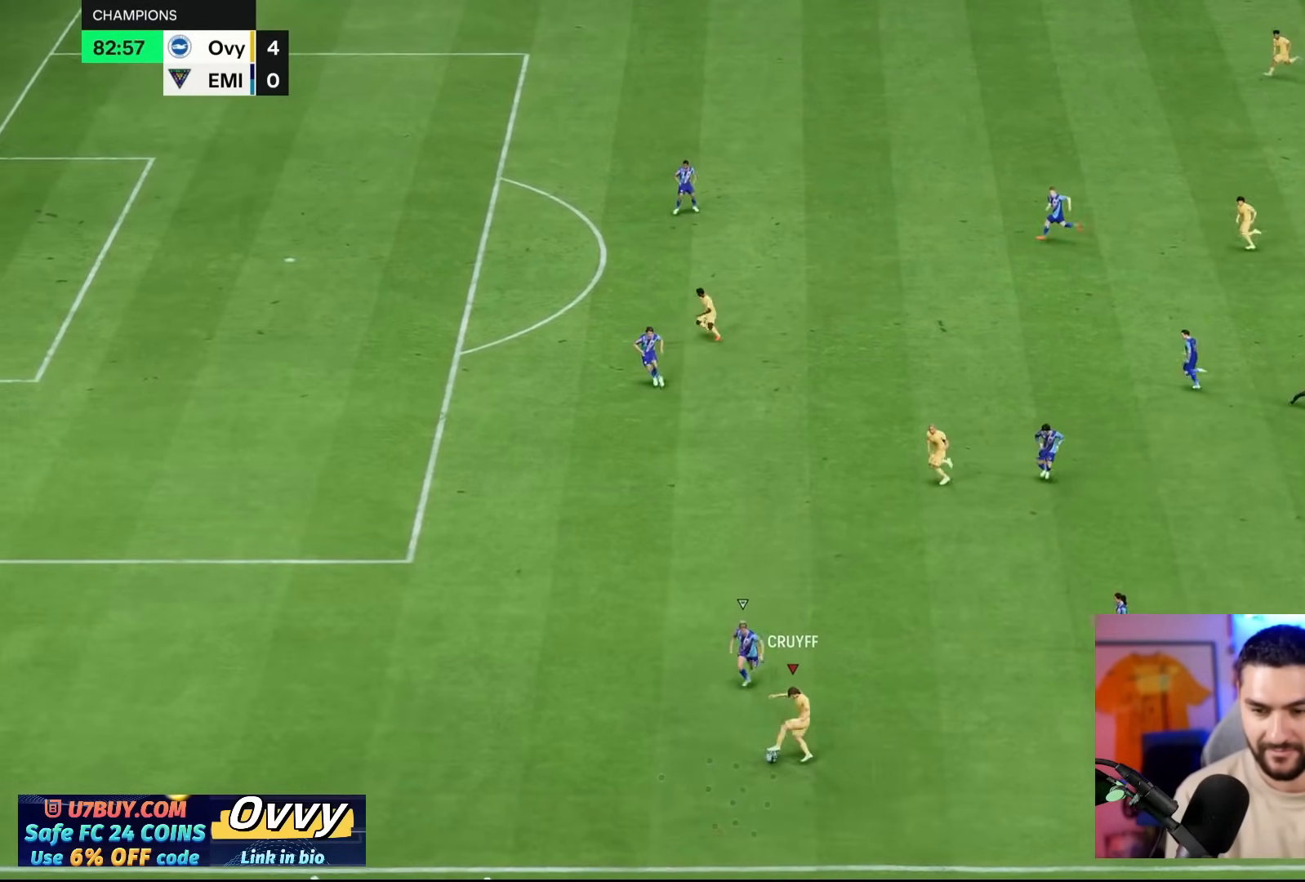
{"buttons": [], "left_stick": "up-right", "right_stick": "center", "events": [[250, "left_stick", "up-right"]]}
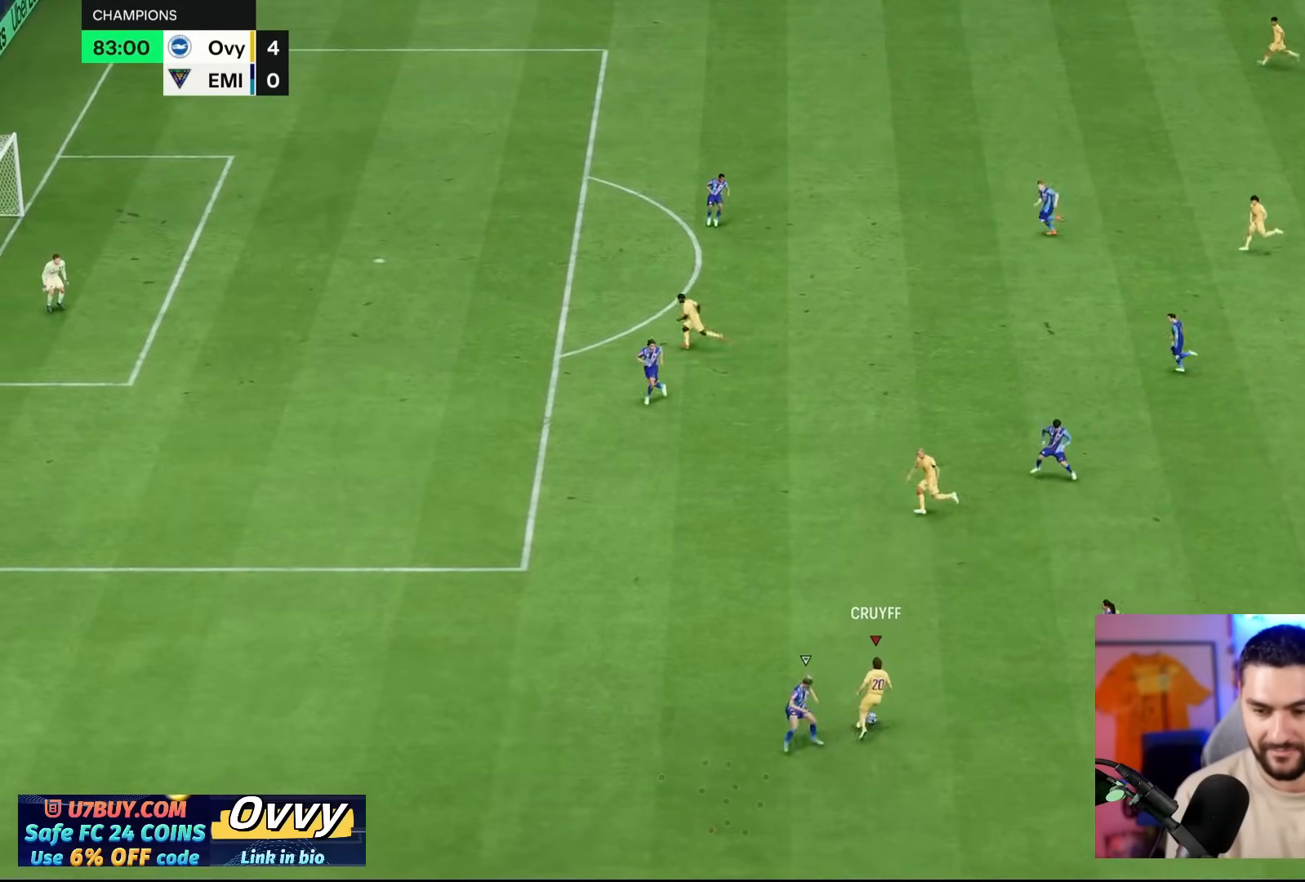
{"buttons": [], "left_stick": "up-left", "right_stick": "center", "events": [[267, "CROSS", "down"], [333, "CROSS", "up"], [333, "left_stick", "up-left"]]}
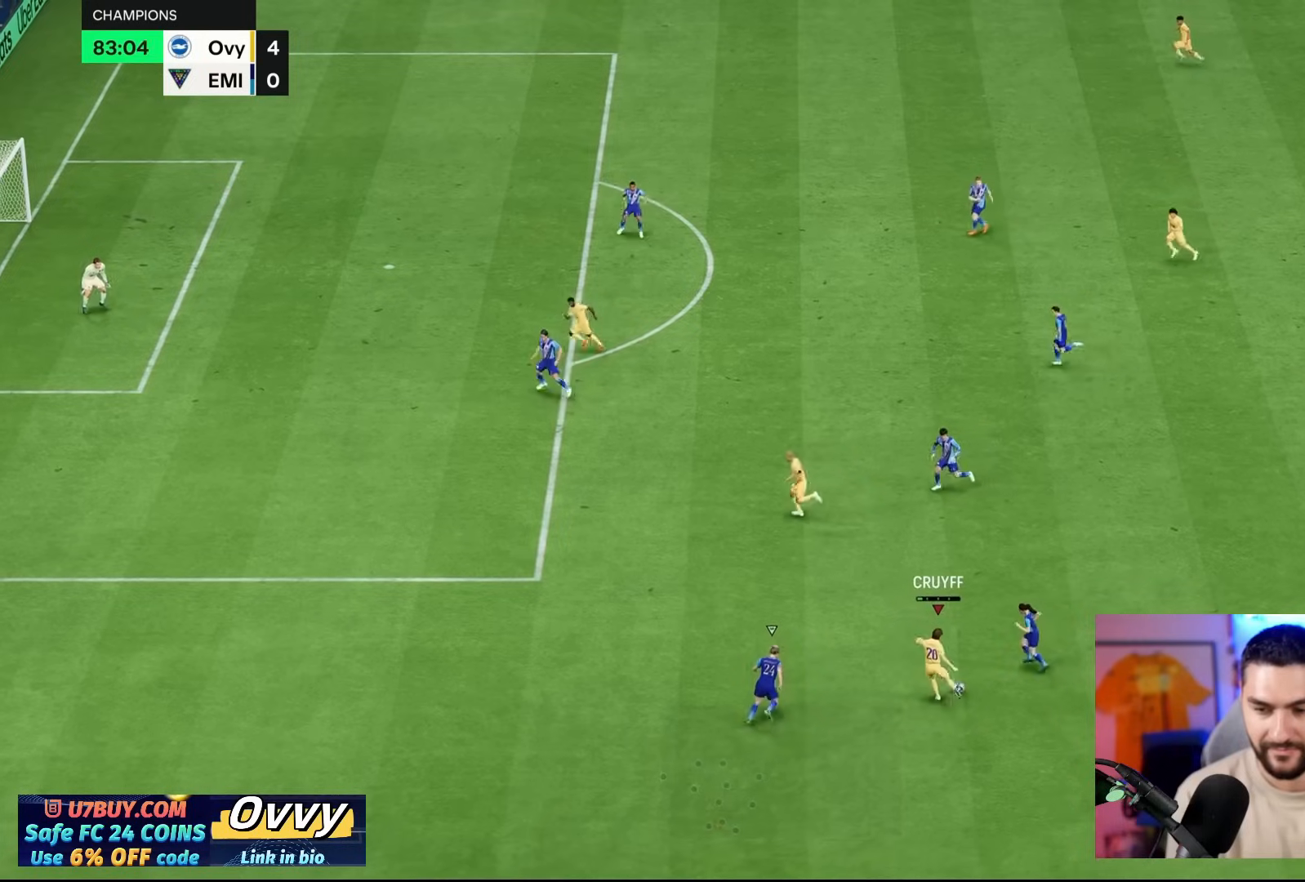
{"buttons": [], "left_stick": "left", "right_stick": "center", "events": [[200, "left_stick", "left"]]}
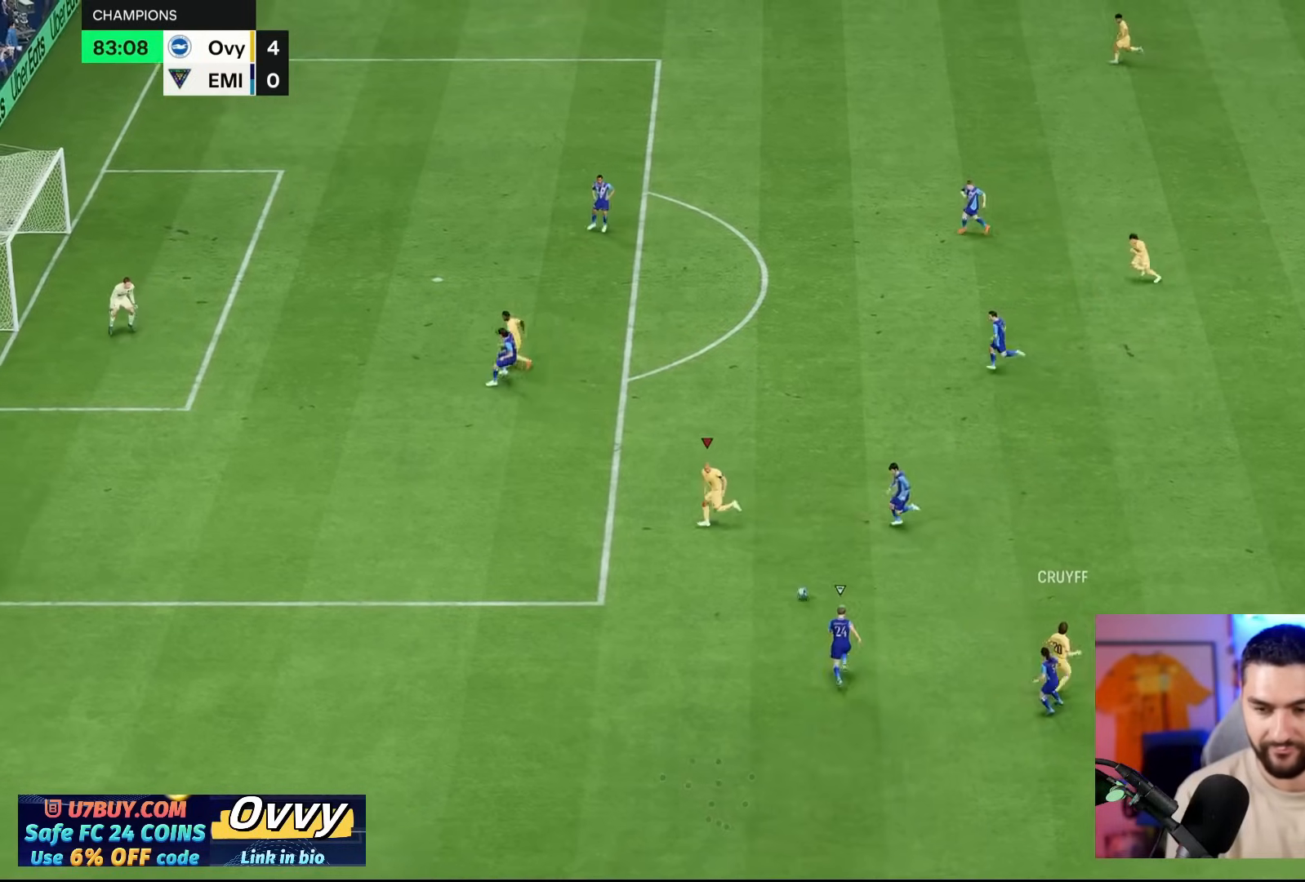
{"buttons": [], "left_stick": "up-left", "right_stick": "center", "events": [[17, "left_stick", "up-left"]]}
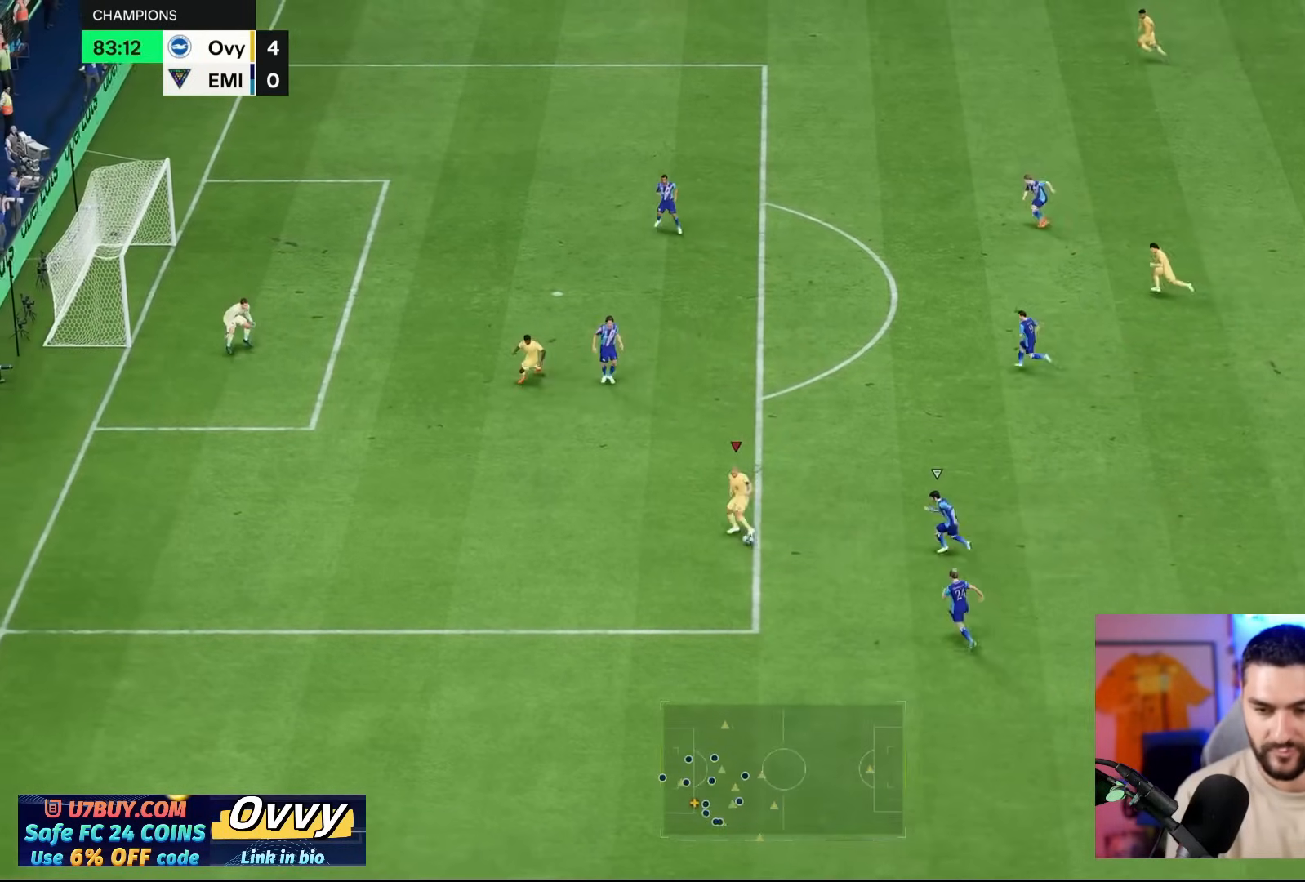
{"buttons": [], "left_stick": "up-left", "right_stick": "center", "events": [[233, "right_stick", "up-left"], [400, "right_stick", "down-right"], [467, "right_stick", "center"]]}
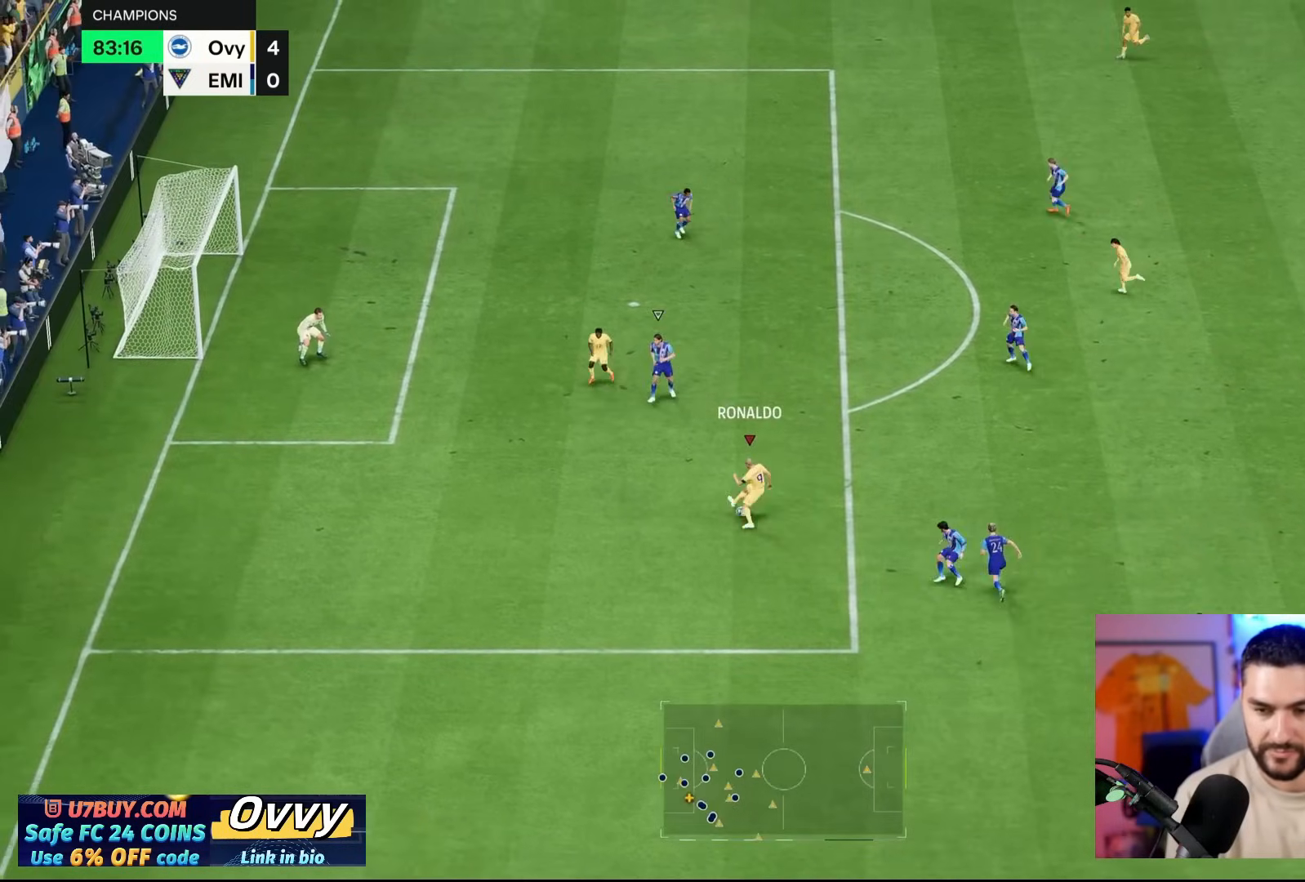
{"buttons": [], "left_stick": "up-left", "right_stick": "center", "events": []}
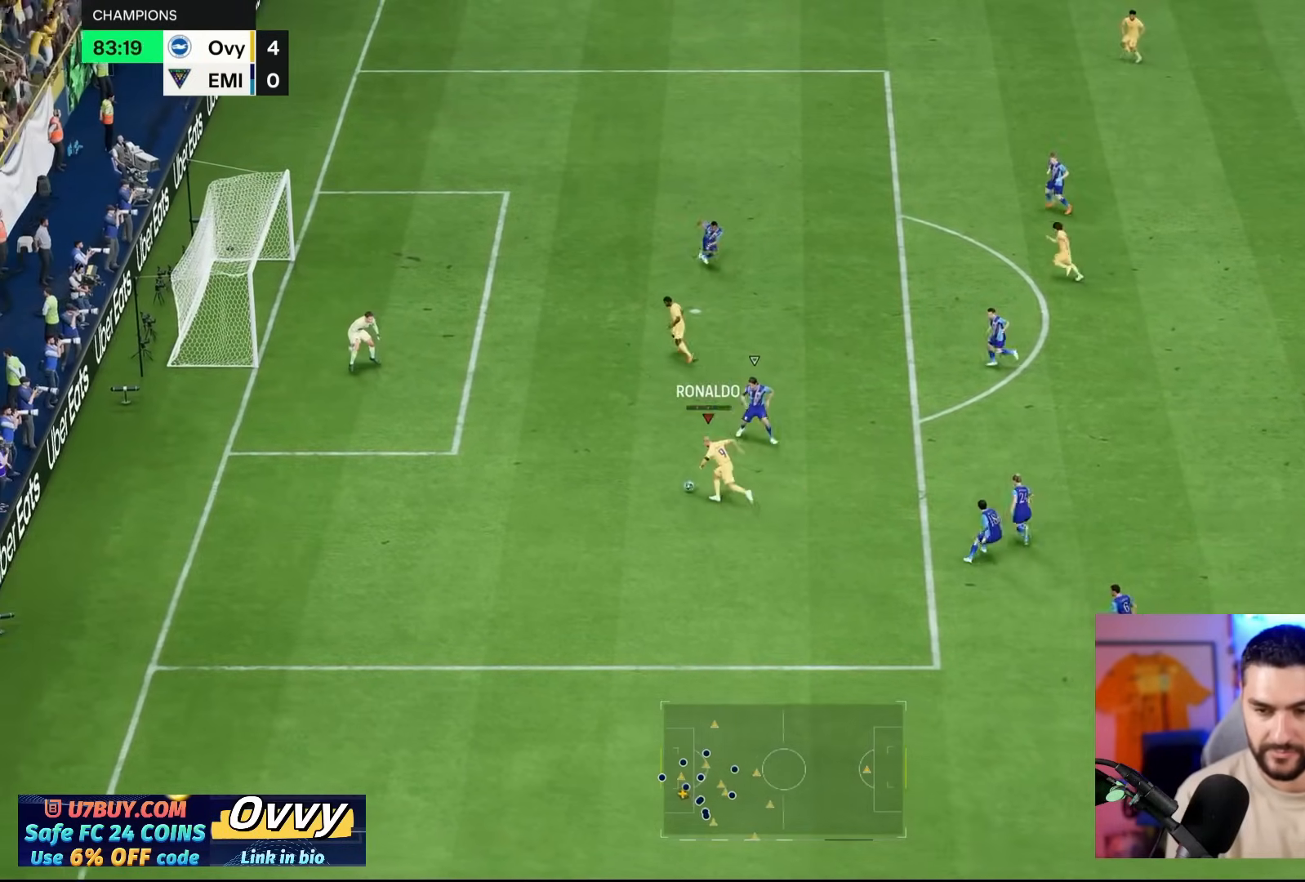
{"buttons": [], "left_stick": "up-left", "right_stick": "center", "events": [[17, "CROSS", "down"], [117, "left_stick", "up"], [150, "CROSS", "up"], [483, "left_stick", "up-left"]]}
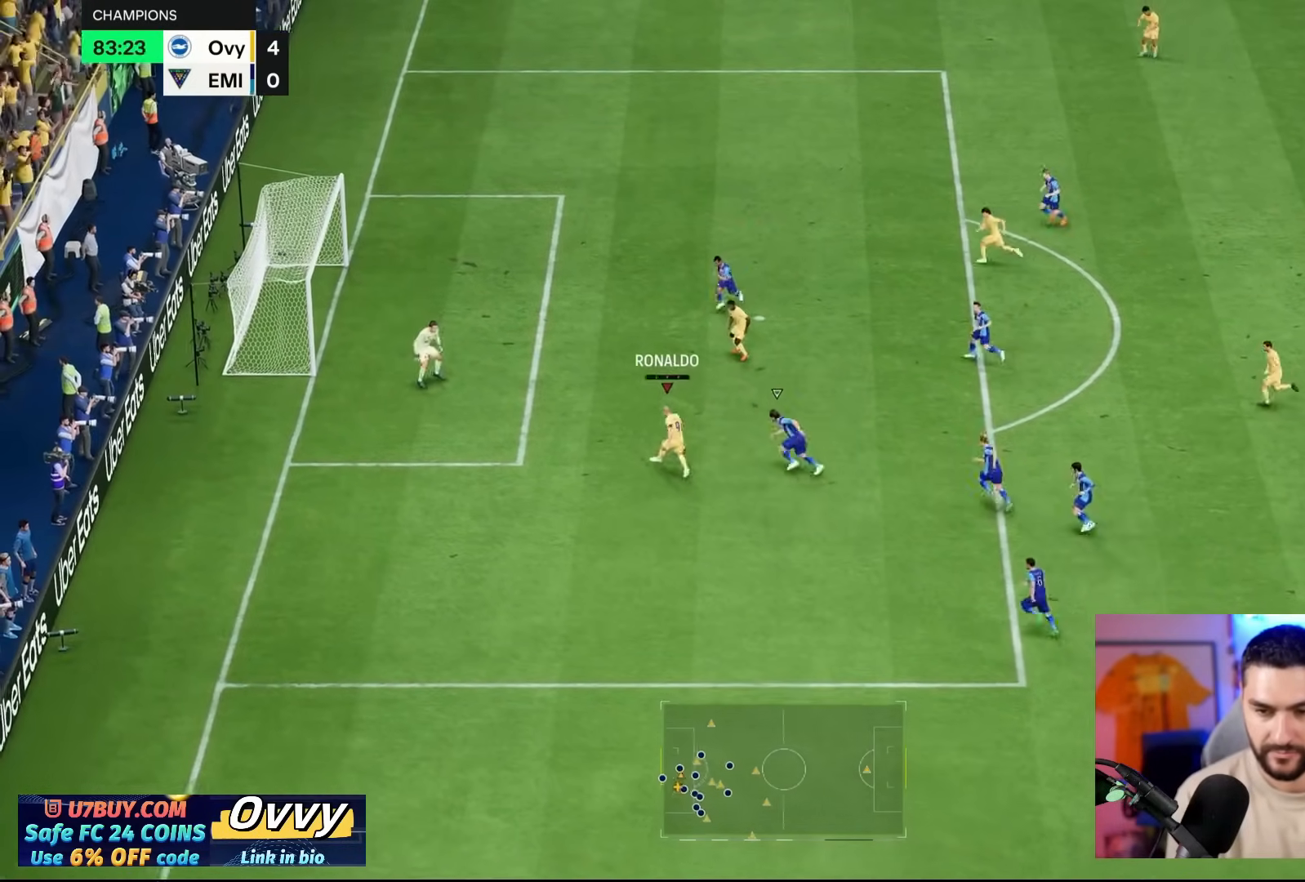
{"buttons": [], "left_stick": "up-left", "right_stick": "center", "events": [[50, "CIRCLE", "down"], [250, "CIRCLE", "up"]]}
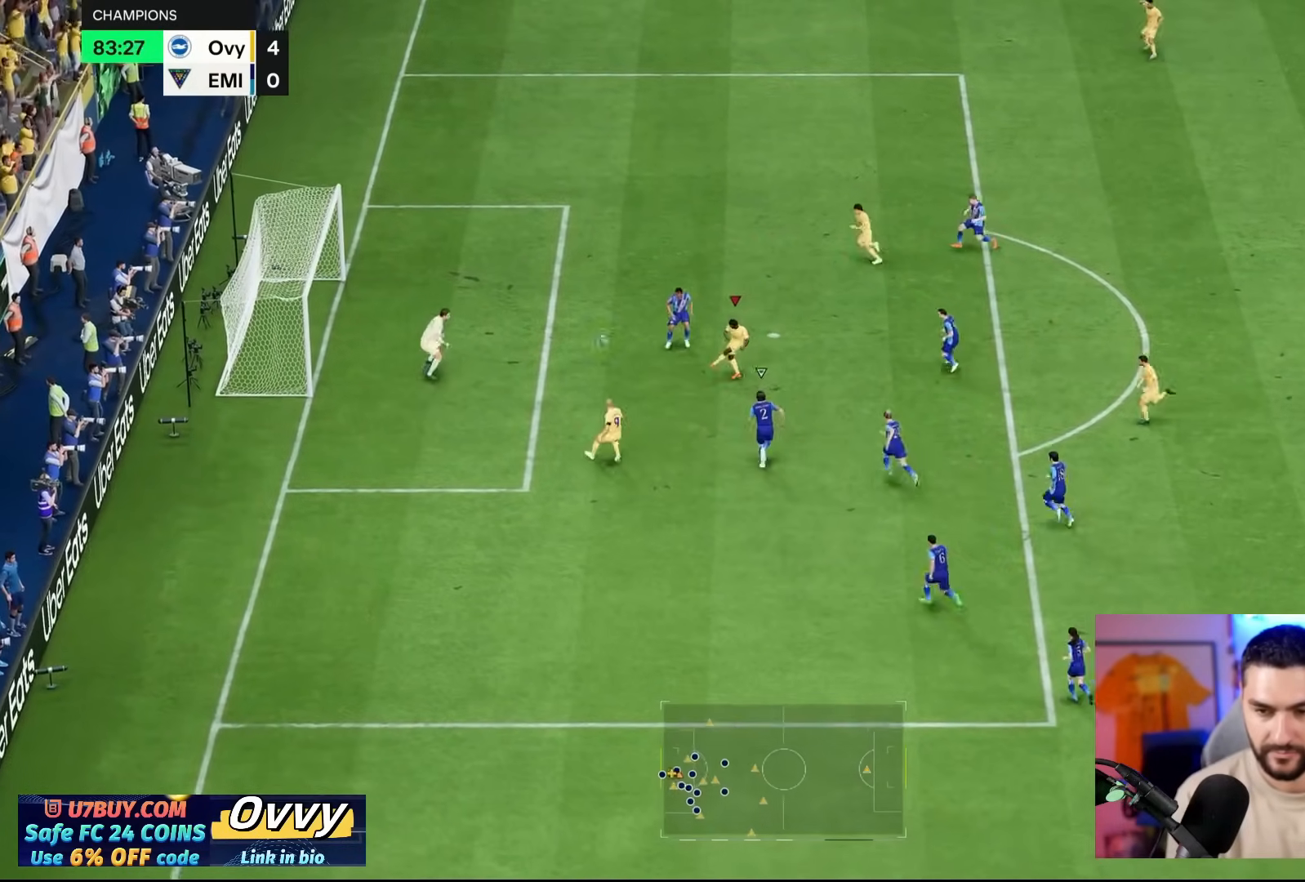
{"buttons": [], "left_stick": "up-left", "right_stick": "center", "events": []}
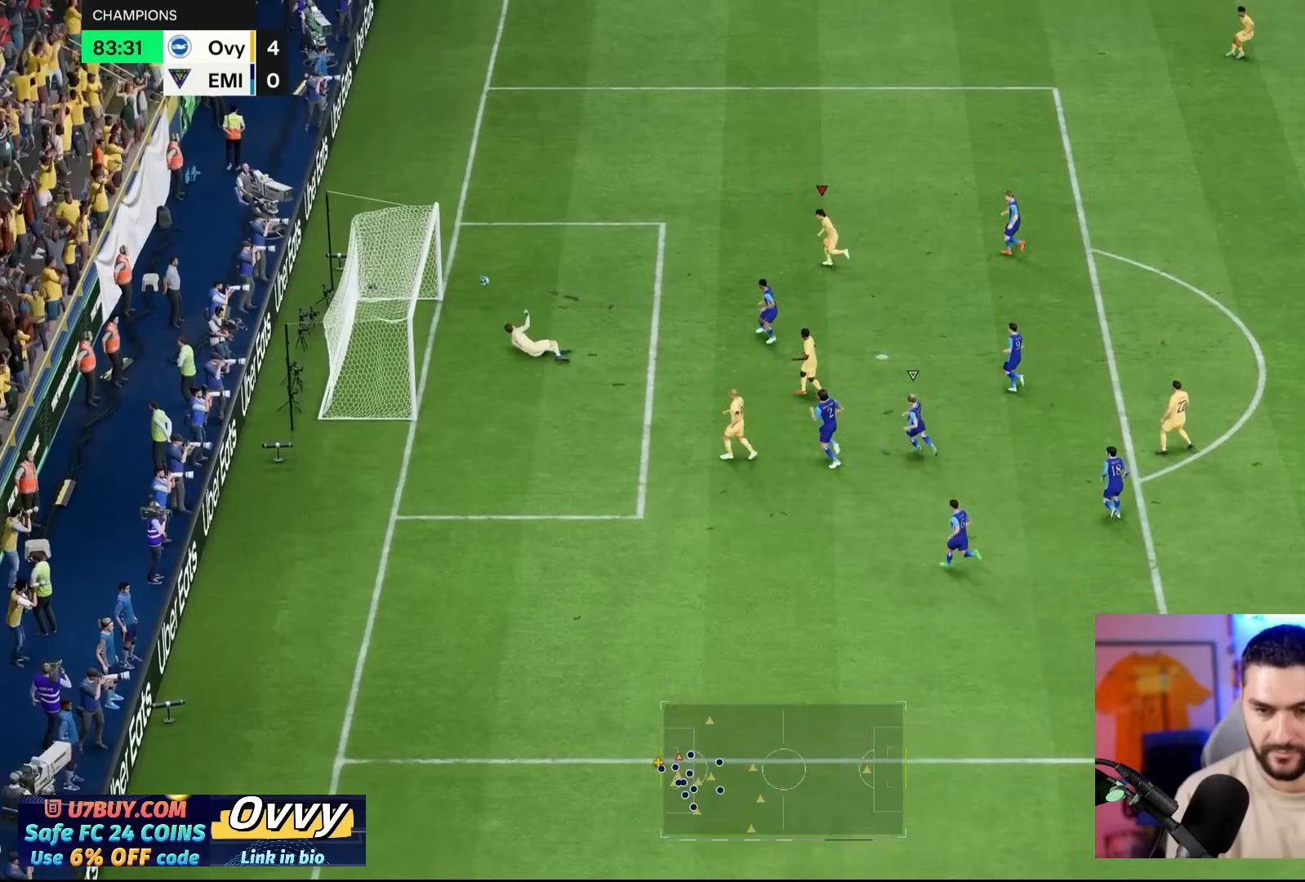
{"buttons": [], "left_stick": "up-left", "right_stick": "center", "events": []}
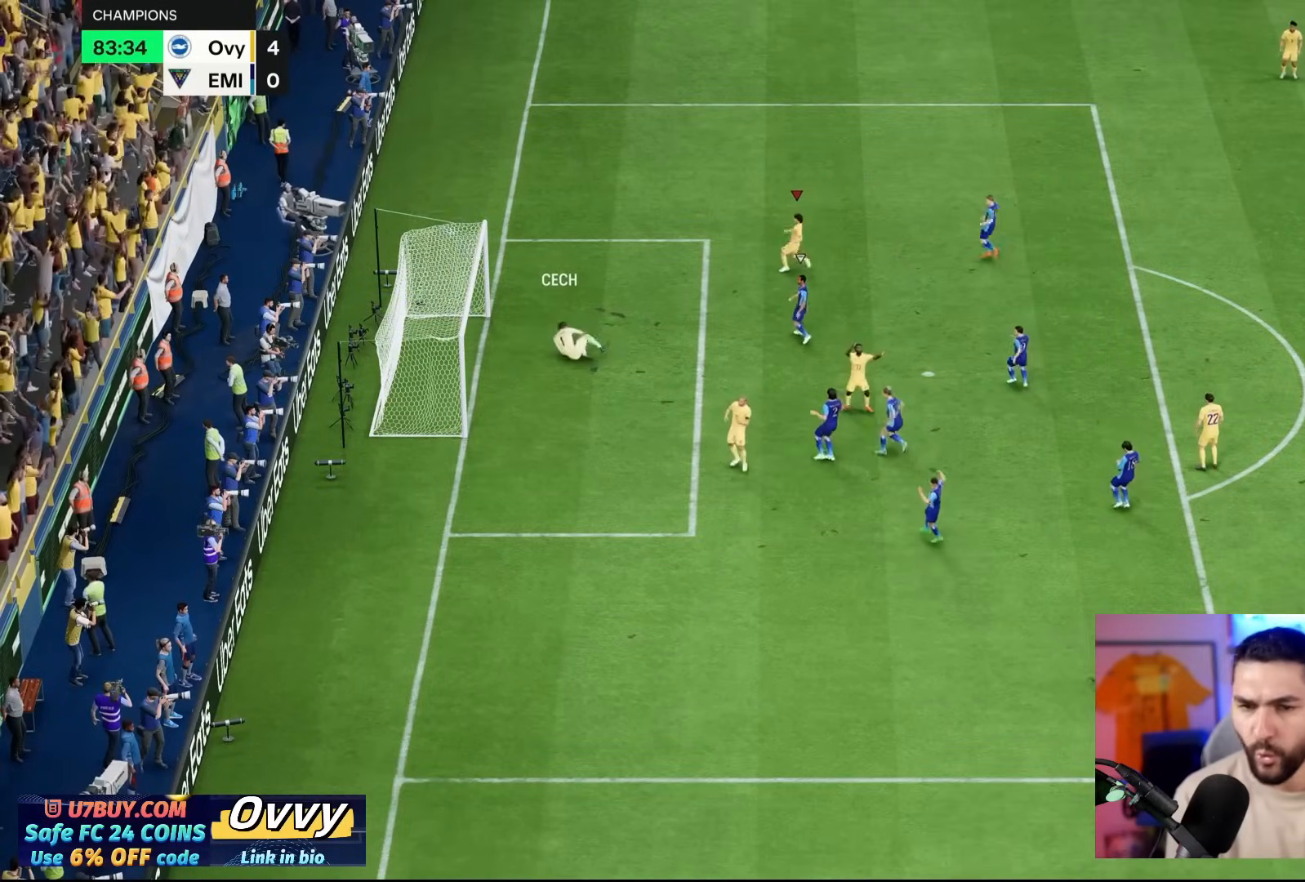
{"buttons": ["CROSS"], "left_stick": "center", "right_stick": "center", "events": [[67, "left_stick", "center"], [450, "CROSS", "down"]]}
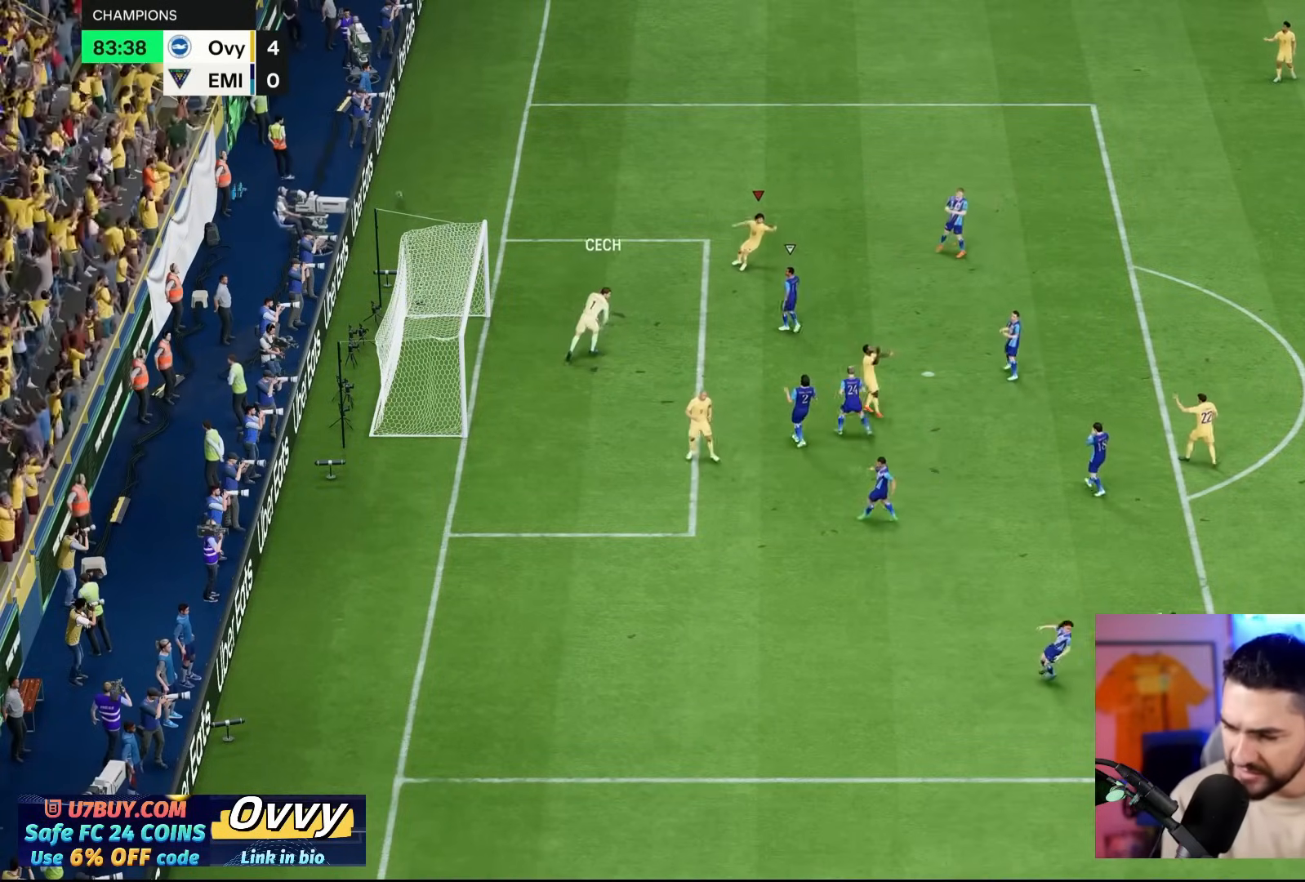
{"buttons": [], "left_stick": "center", "right_stick": "center", "events": [[33, "CROSS", "up"], [133, "CROSS", "down"], [250, "CROSS", "up"], [317, "CROSS", "down"], [383, "R1", "down"], [417, "CROSS", "up"], [483, "R1", "up"]]}